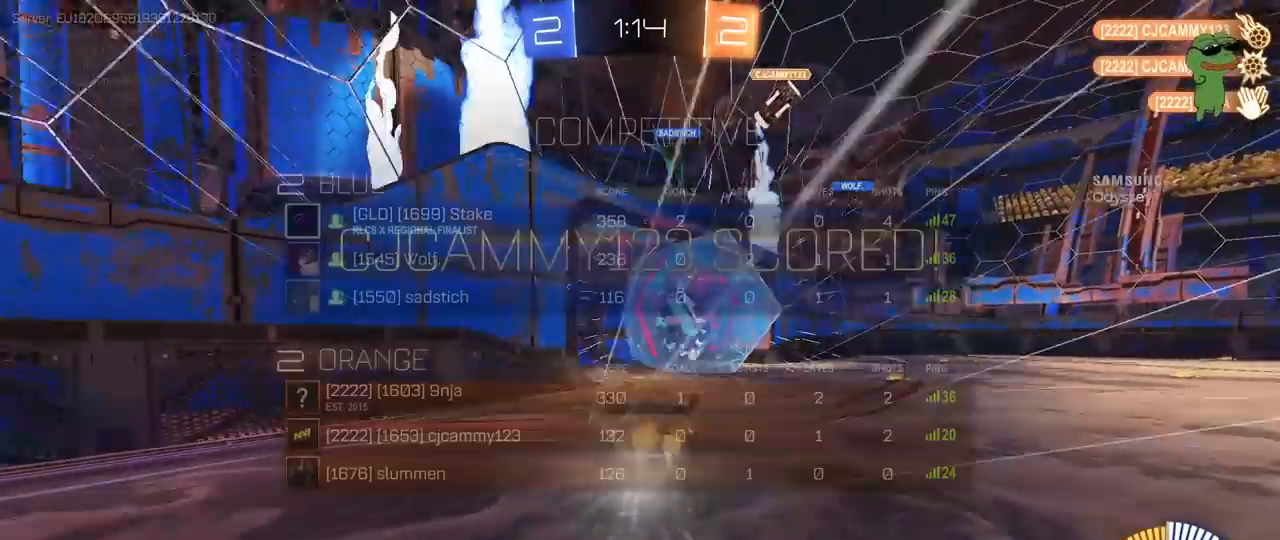
Gameplay with keyboard and mouse; each line is a JSON object with the keys and mouse buttons held at the frame after it. "events" lists presses ("down") and releases ("up") of "1", "2", "3", "4", "5", "a", "alt", "c", "caps_lock", "ctrl", "d", "e", "f", "g", "q", "r", "s", "shift", "space", "t", "tab", "v", "w", "x", "z", "mouse_left", "mouse_wheel" and "mouse_right" between this image and that frame as [ms after this image, input, new state], when the widget could be followed in between. "mouse_left", "mouse_wheel", "mouse_right" = the "left", "wheel", "right" buttons of the "mouse" list. No other keys are recorded. "wheel" means that the mouse wheel is clicked or scrolled. "mouse_move" is the direction in which the mouse moves at that frame (one of eight, or "still"), when it could be read.
{"keys": ["tab", "w"], "mouse": [], "mouse_move": "still", "events": [[33, "space", "down"], [217, "space", "up"], [267, "w", "down"]]}
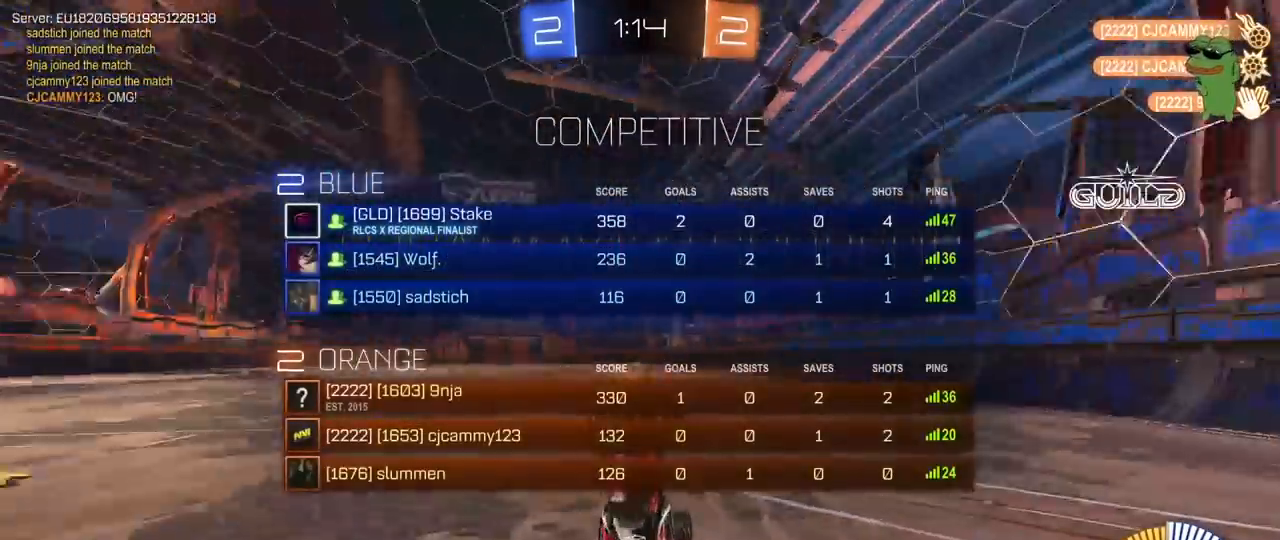
{"keys": ["d", "q"], "mouse": [], "mouse_move": "still", "events": [[233, "tab", "up"], [383, "d", "down"], [433, "w", "up"], [467, "q", "down"]]}
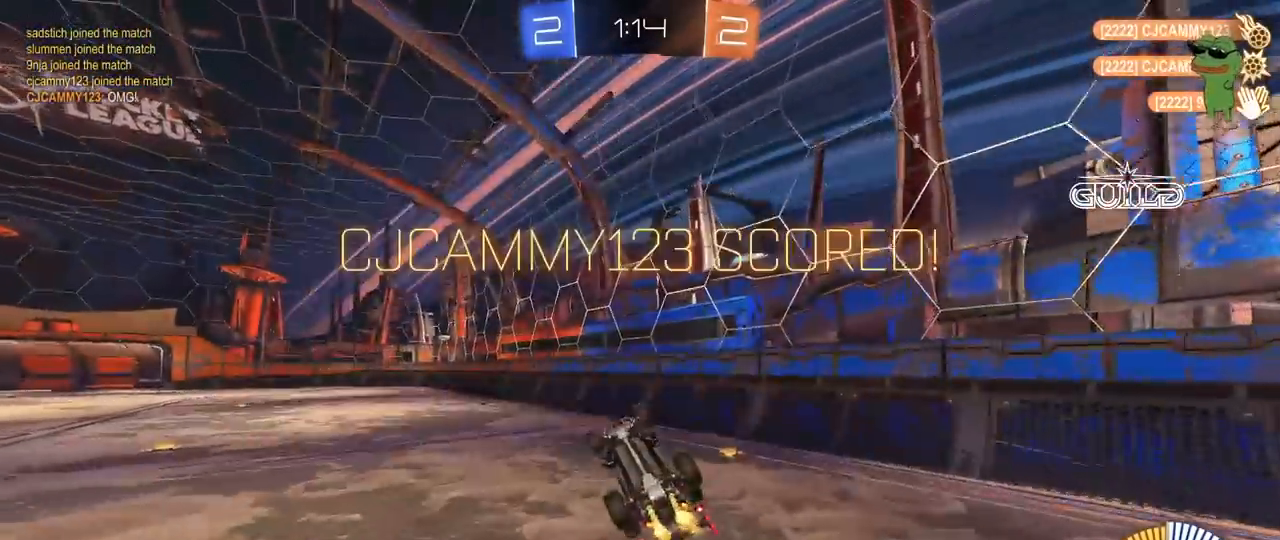
{"keys": ["a", "d", "q"], "mouse": [], "mouse_move": "still", "events": [[167, "a", "down"], [167, "w", "down"], [483, "w", "up"]]}
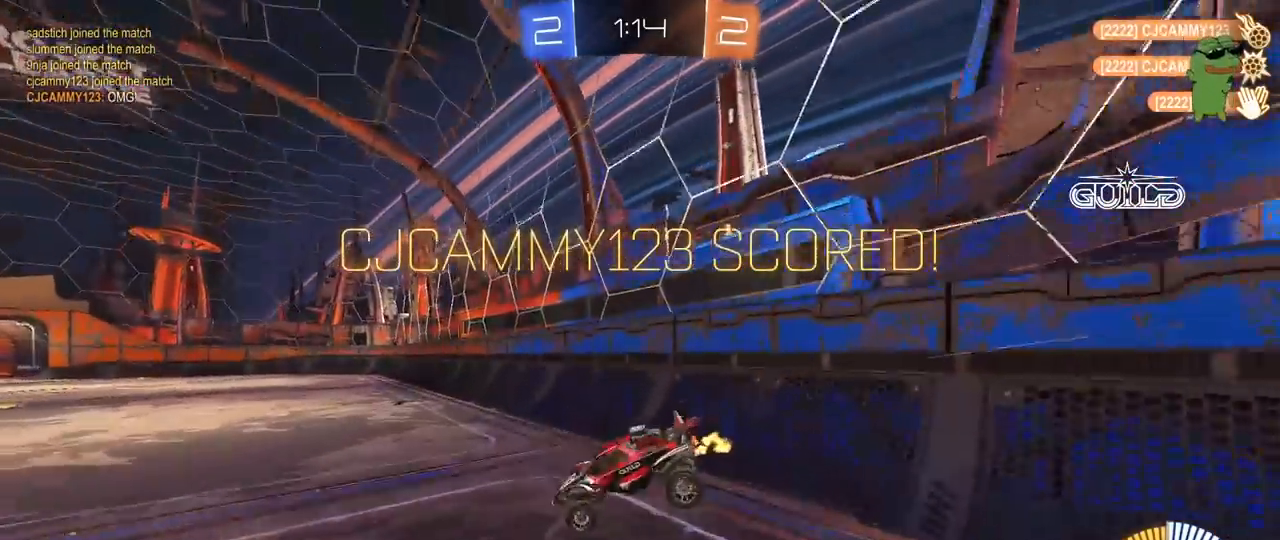
{"keys": ["w"], "mouse": ["left", "right"], "mouse_move": "still", "events": [[33, "a", "up"], [83, "q", "up"], [183, "w", "down"], [267, "mouse_right", "down"], [367, "mouse_right", "up"], [500, "d", "up"], [500, "mouse_left", "down"], [500, "mouse_right", "down"]]}
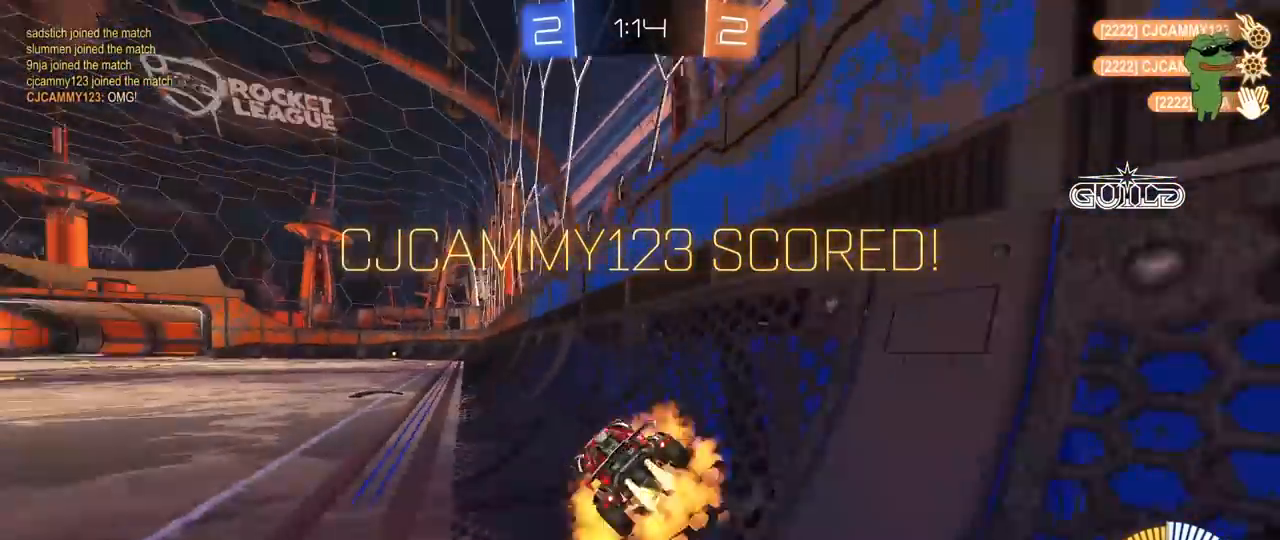
{"keys": ["a", "s", "shift"], "mouse": ["left"], "mouse_move": "still", "events": [[100, "a", "down"], [100, "mouse_right", "up"], [100, "shift", "down"], [150, "mouse_right", "down"], [283, "s", "down"], [283, "w", "up"], [383, "mouse_right", "up"]]}
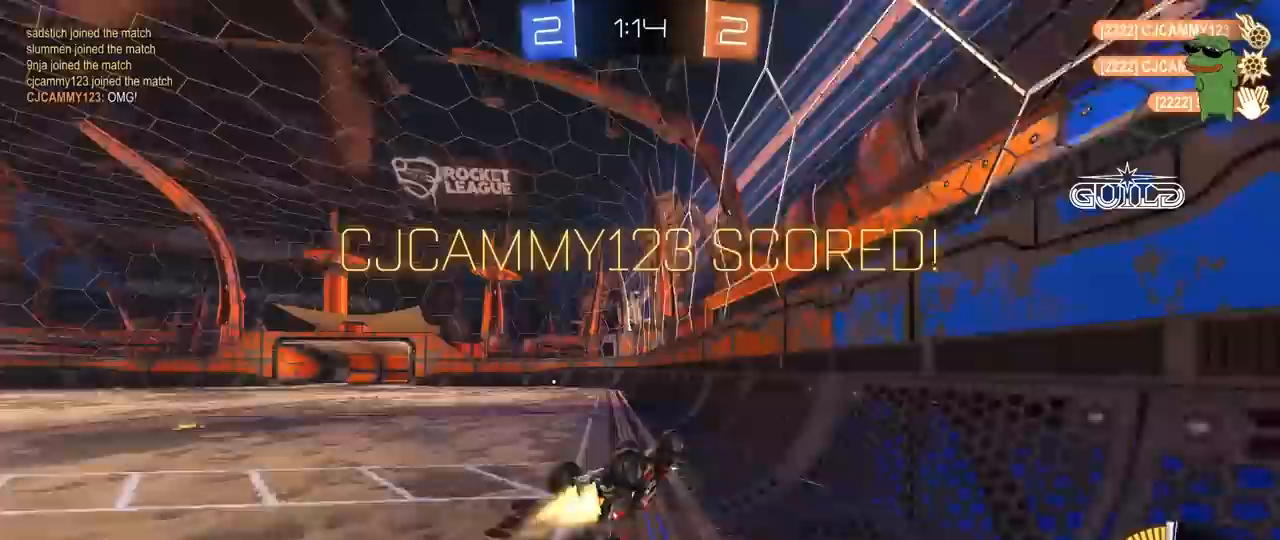
{"keys": ["d", "s", "shift"], "mouse": [], "mouse_move": "up", "events": [[117, "s", "up"], [167, "s", "down"], [167, "shift", "up"], [250, "mouse_left", "up"], [350, "shift", "down"], [450, "a", "up"], [483, "d", "down"]]}
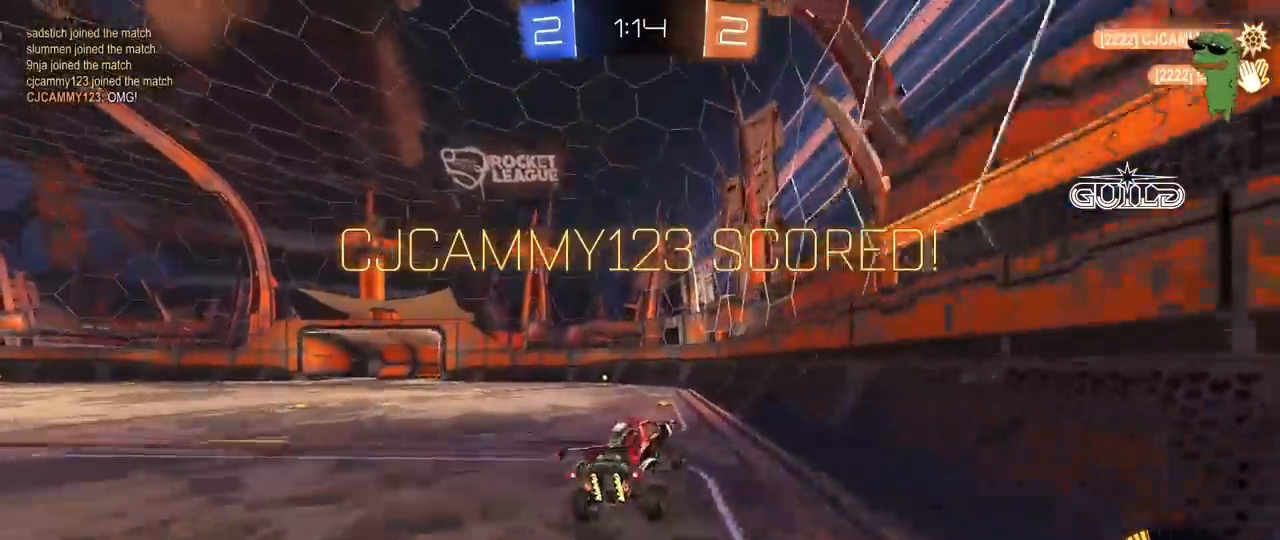
{"keys": [], "mouse": [], "mouse_move": "still", "events": [[33, "s", "up"], [133, "d", "up"], [233, "shift", "up"], [267, "a", "down"], [267, "s", "down"], [417, "a", "up"], [417, "s", "up"]]}
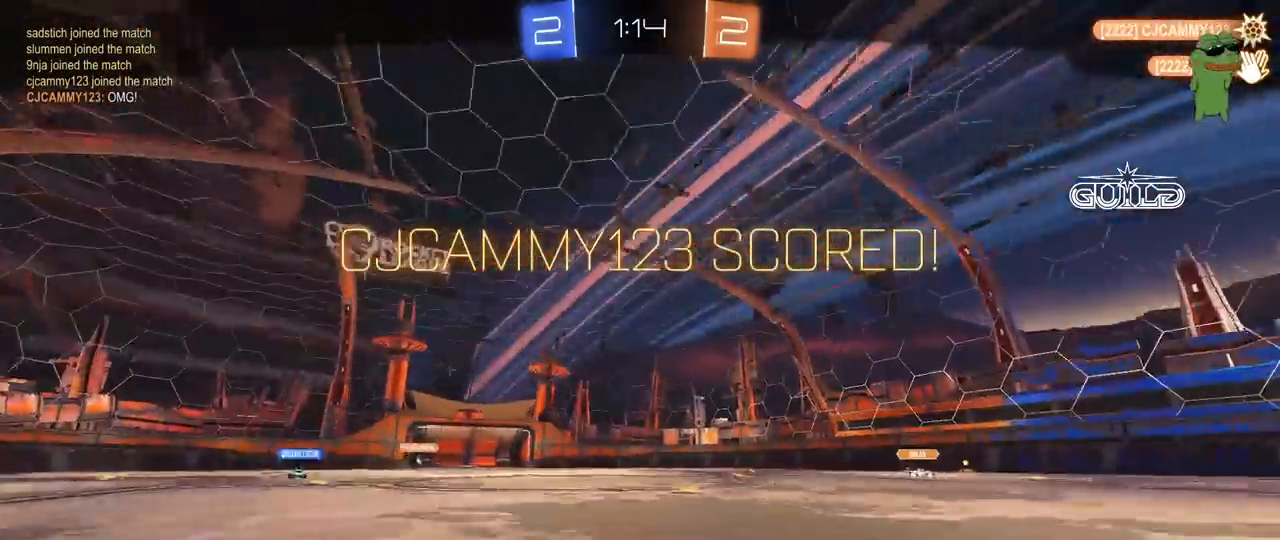
{"keys": [], "mouse": [], "mouse_move": "still", "events": []}
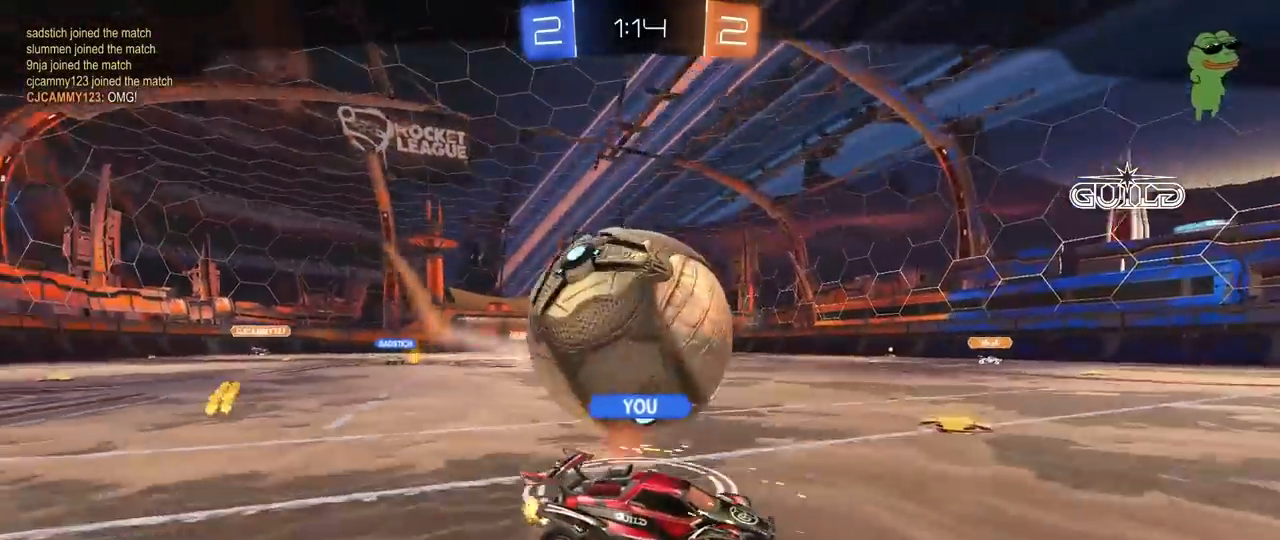
{"keys": [], "mouse": [], "mouse_move": "still", "events": []}
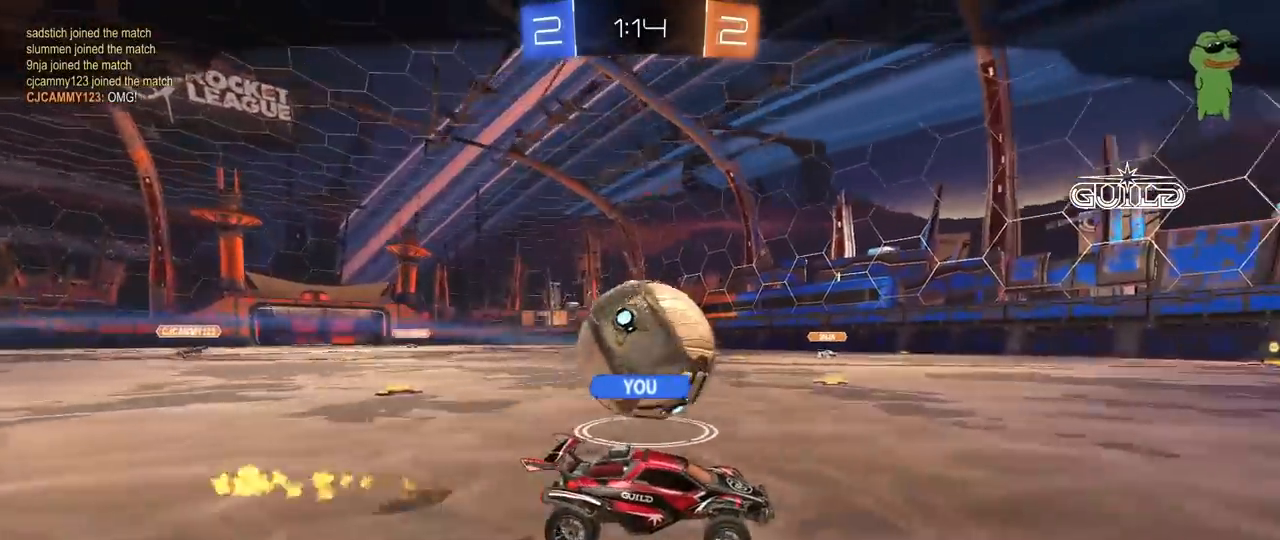
{"keys": [], "mouse": [], "mouse_move": "still", "events": []}
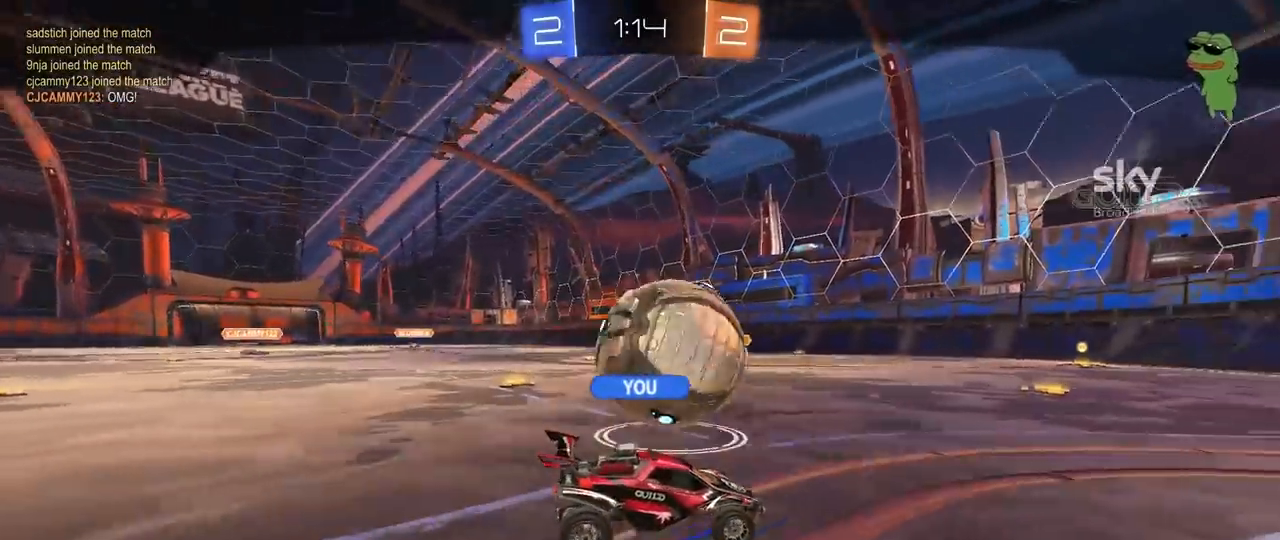
{"keys": [], "mouse": [], "mouse_move": "still", "events": []}
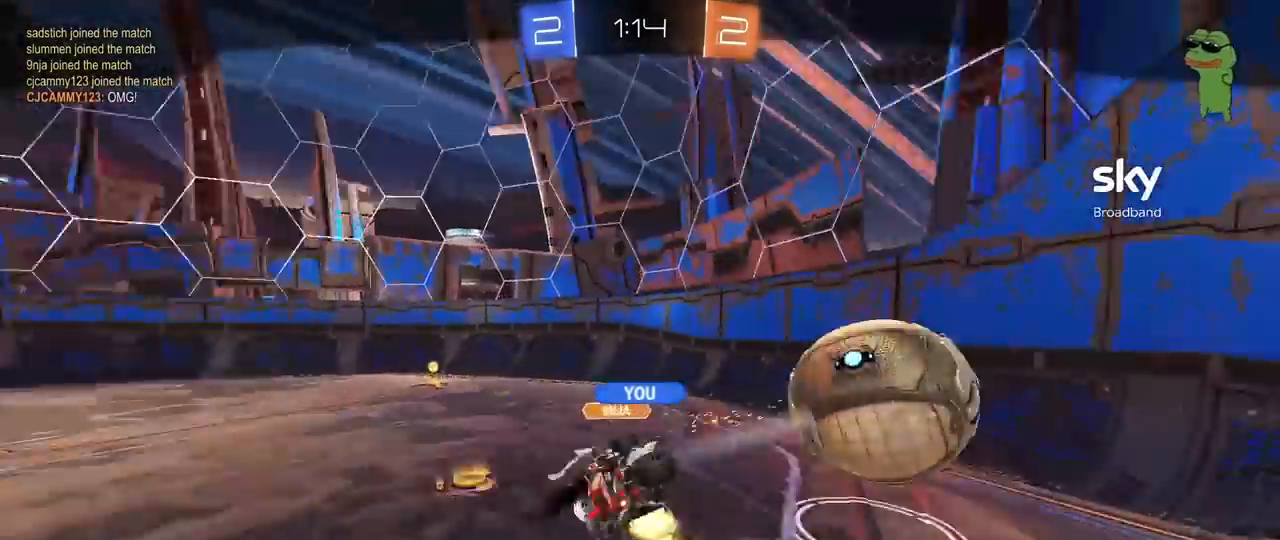
{"keys": [], "mouse": [], "mouse_move": "still", "events": []}
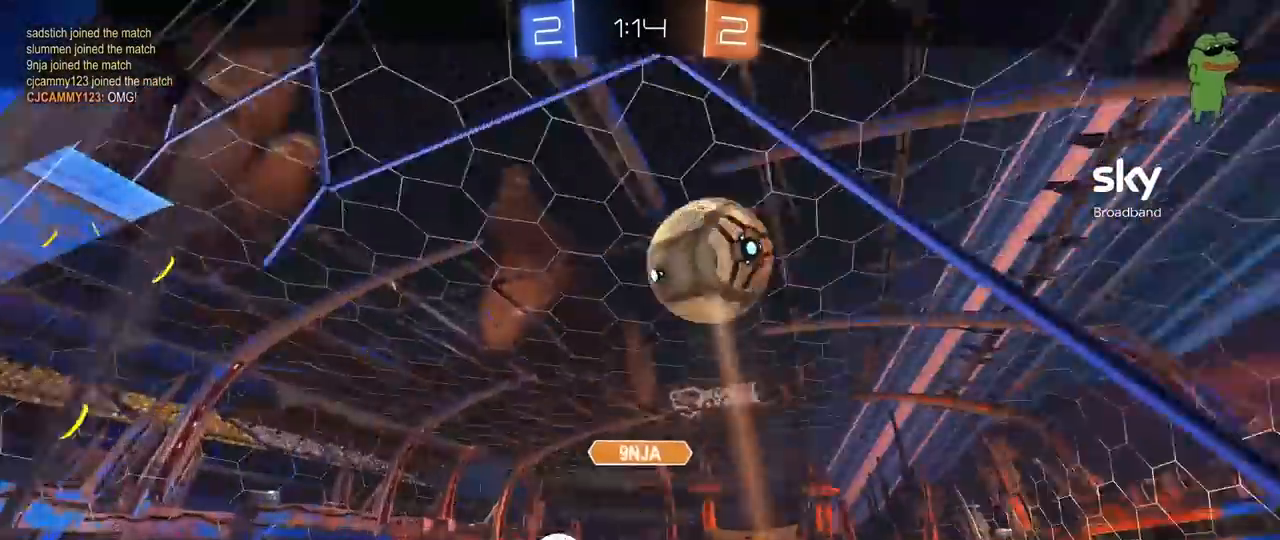
{"keys": [], "mouse": [], "mouse_move": "still", "events": []}
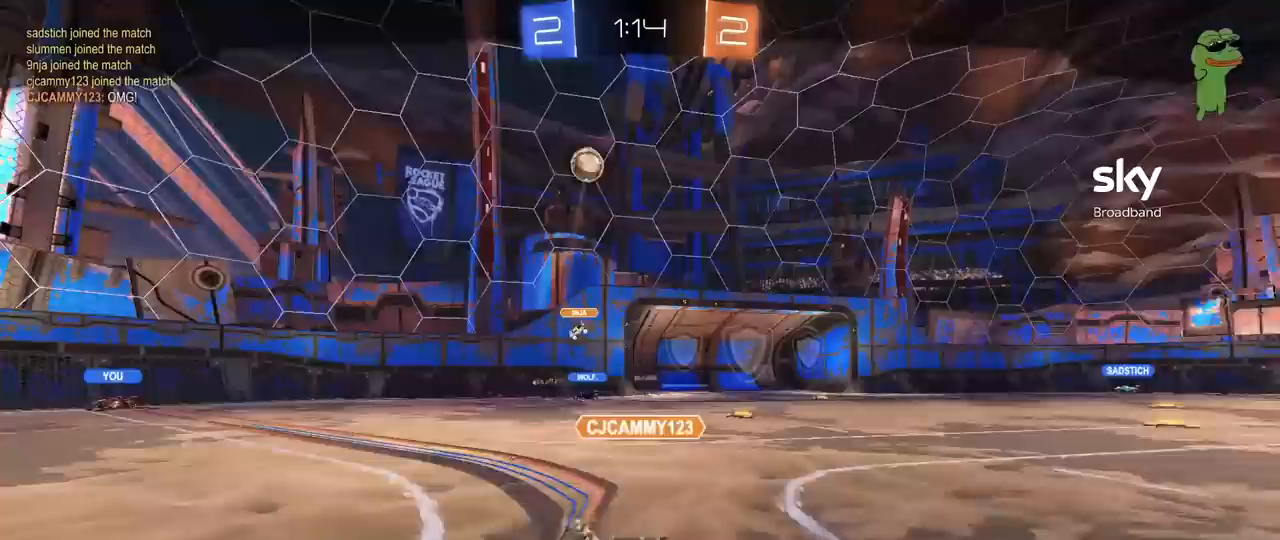
{"keys": [], "mouse": [], "mouse_move": "still", "events": [[50, "mouse_right", "down"], [183, "mouse_right", "up"], [283, "mouse_right", "down"], [483, "mouse_right", "up"]]}
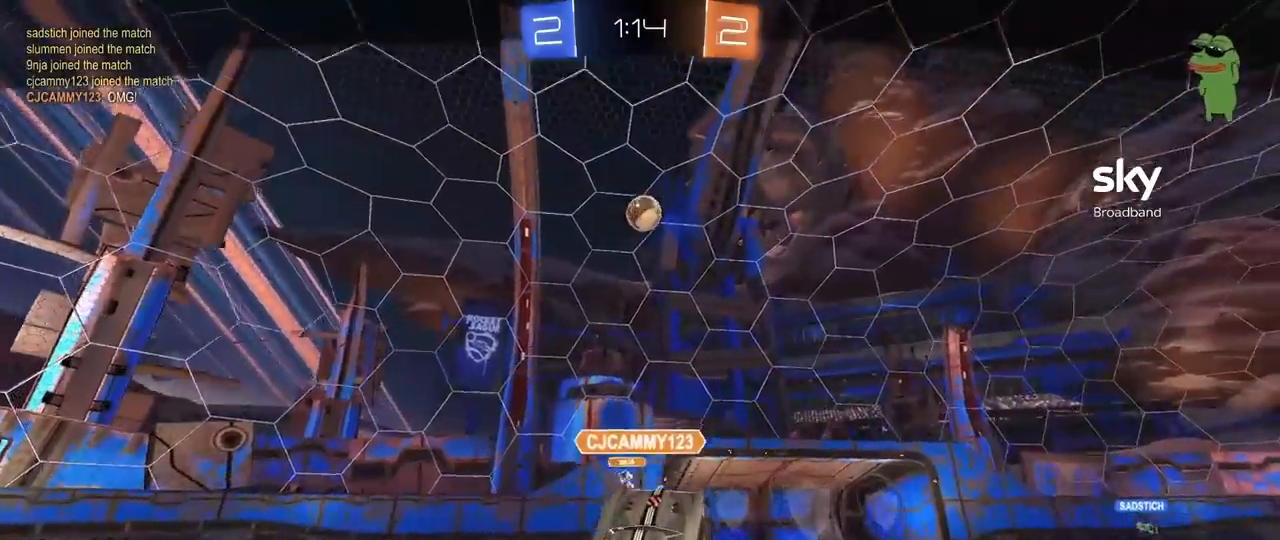
{"keys": [], "mouse": [], "mouse_move": "still", "events": []}
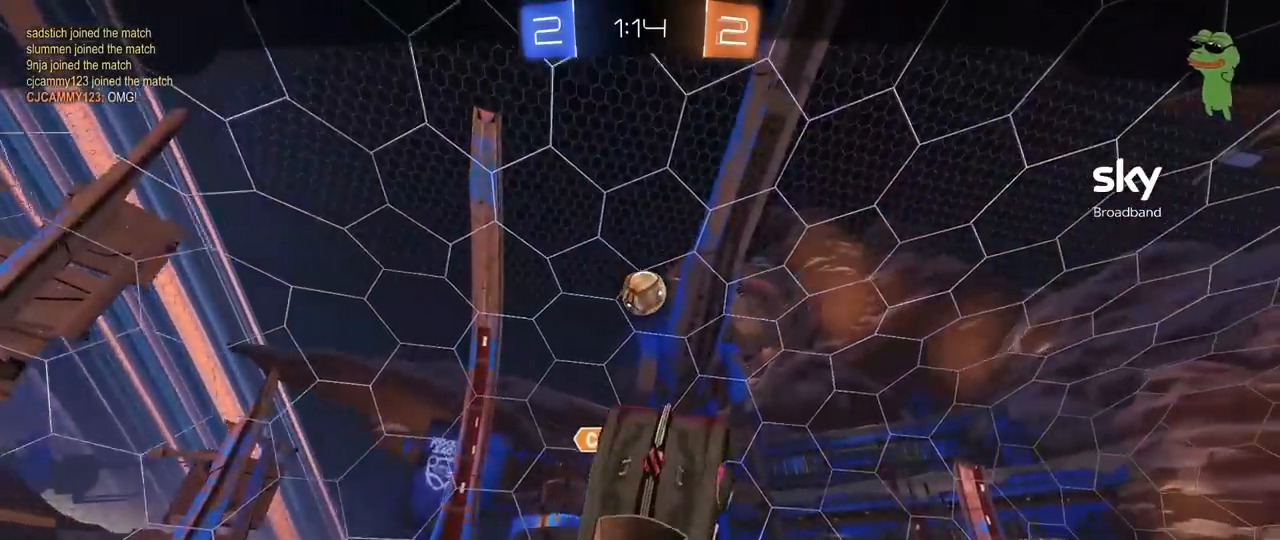
{"keys": [], "mouse": [], "mouse_move": "still", "events": []}
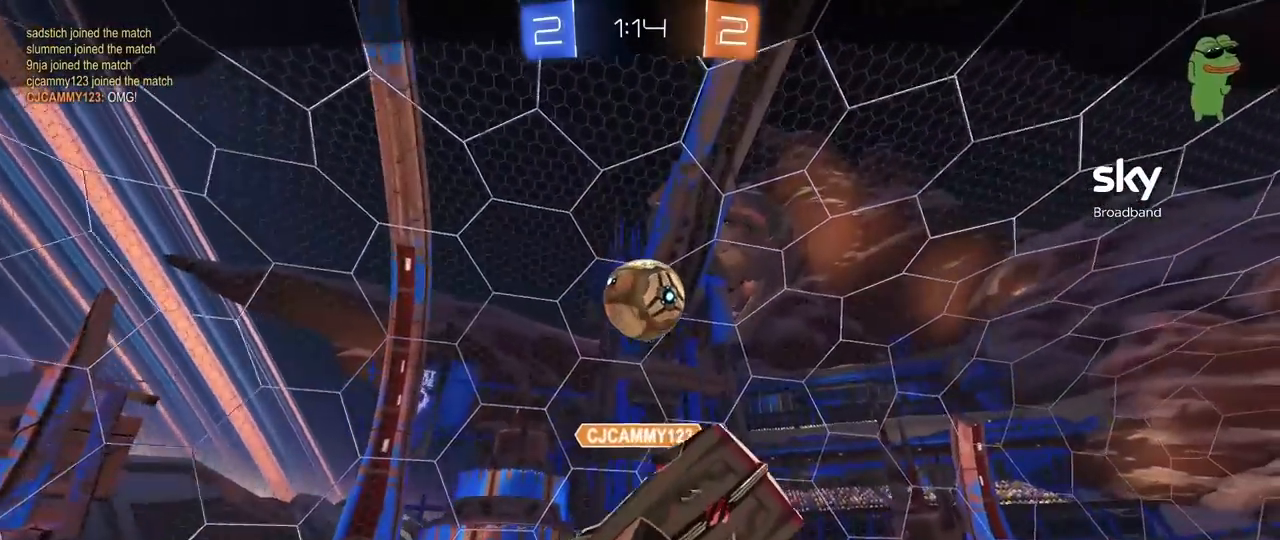
{"keys": [], "mouse": [], "mouse_move": "still", "events": []}
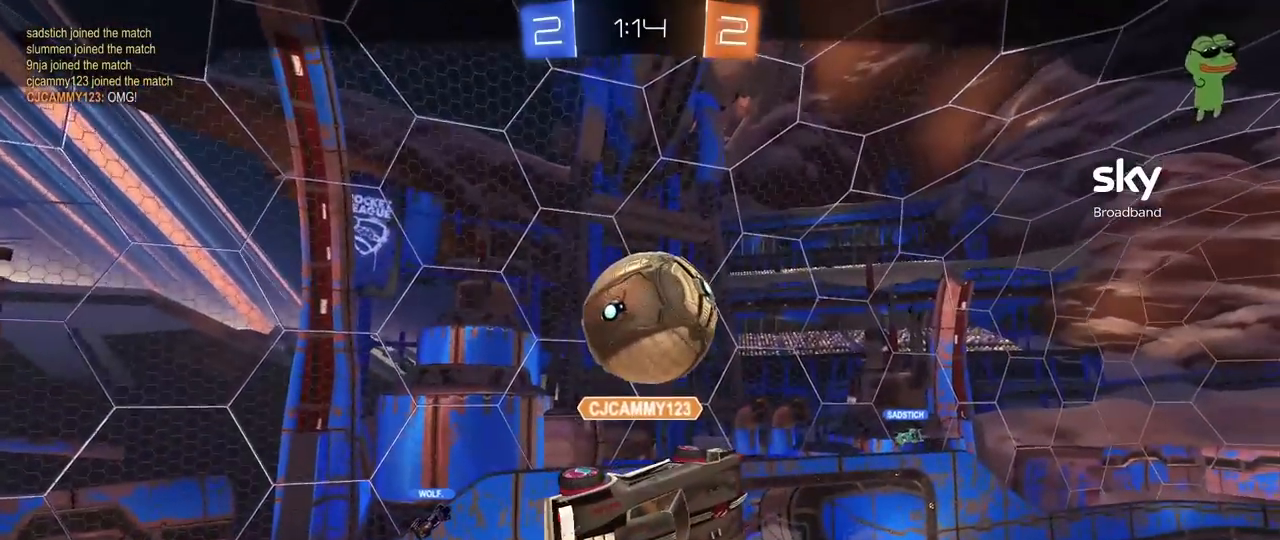
{"keys": [], "mouse": [], "mouse_move": "still", "events": [[250, "mouse_right", "down"], [433, "mouse_right", "up"]]}
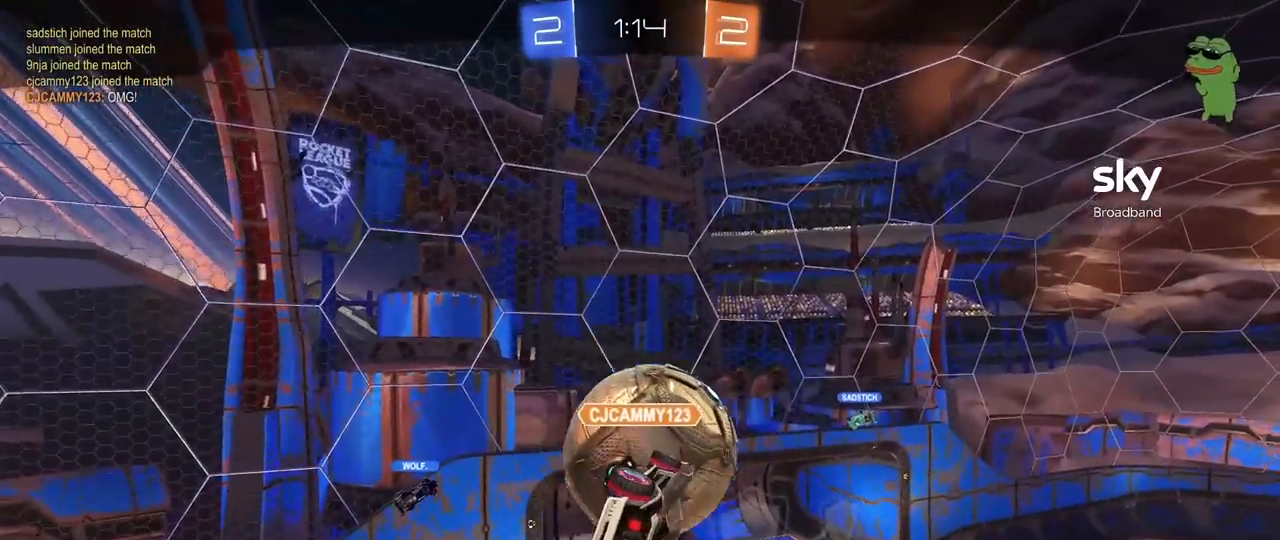
{"keys": [], "mouse": ["right"], "mouse_move": "still", "events": [[33, "mouse_right", "down"], [267, "mouse_right", "up"], [367, "mouse_right", "down"]]}
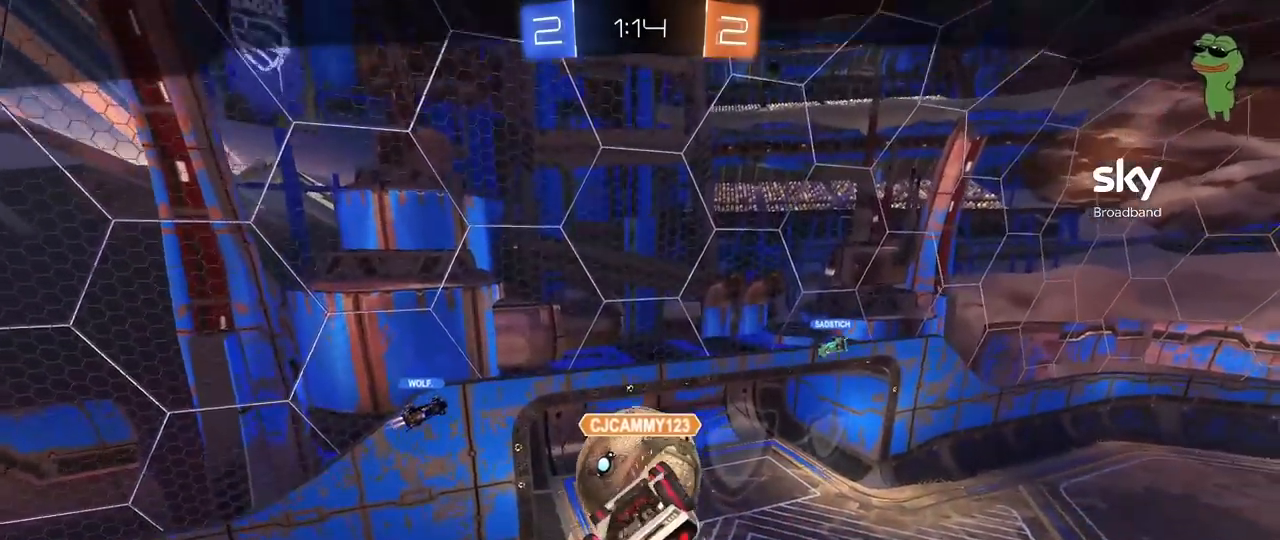
{"keys": [], "mouse": [], "mouse_move": "still", "events": [[100, "mouse_right", "up"], [200, "mouse_right", "down"], [433, "mouse_right", "up"]]}
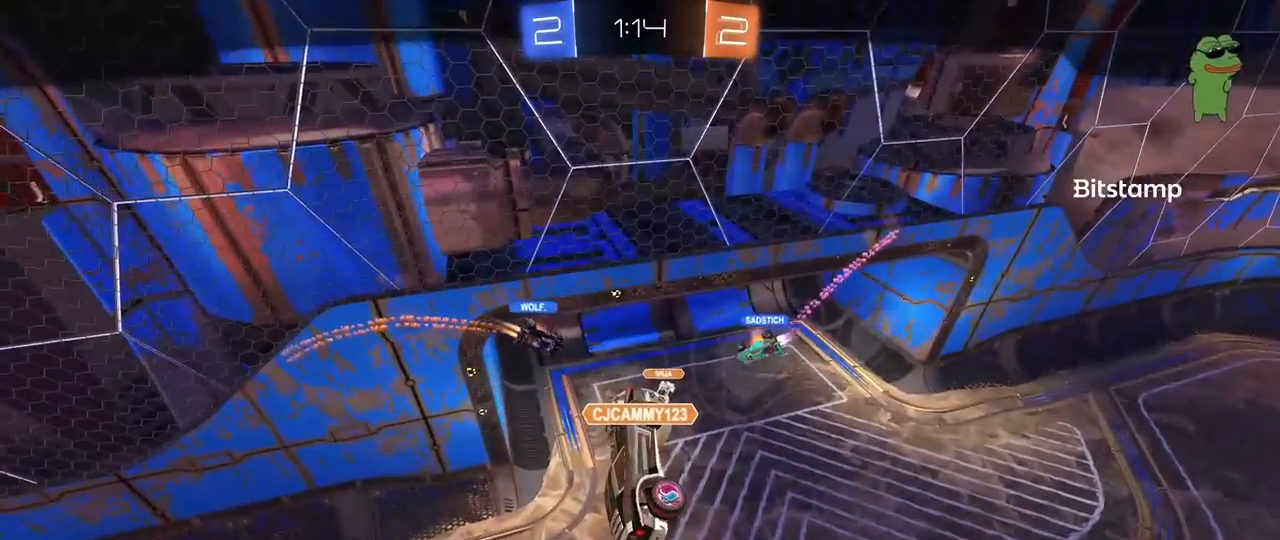
{"keys": [], "mouse": ["right"], "mouse_move": "still", "events": [[67, "mouse_right", "down"], [300, "mouse_right", "up"], [350, "mouse_right", "down"]]}
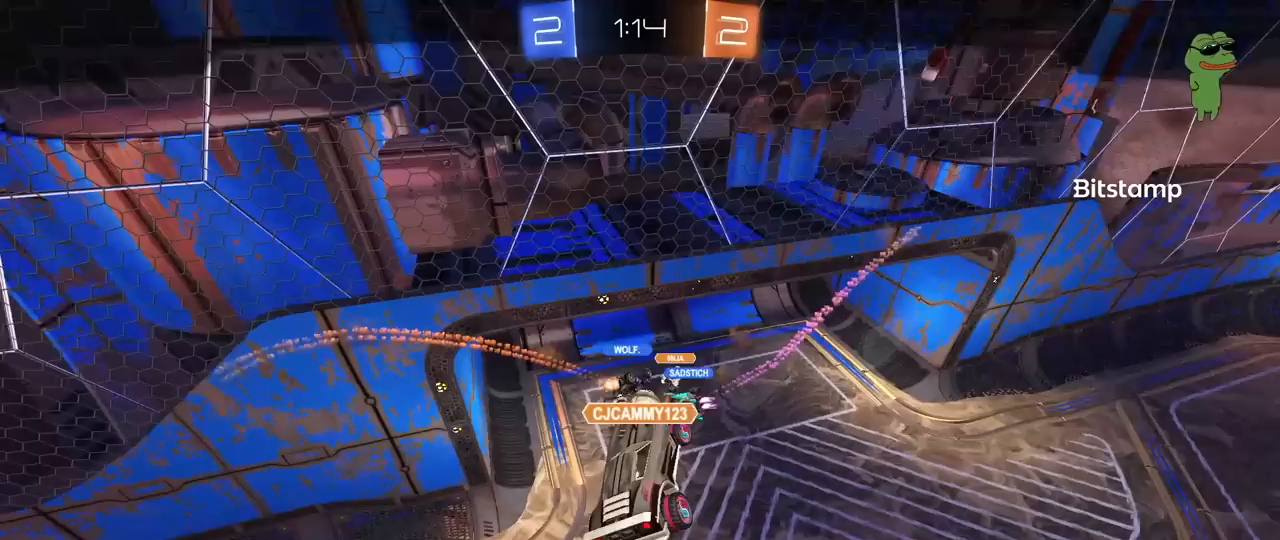
{"keys": [], "mouse": ["right"], "mouse_move": "still", "events": [[367, "mouse_right", "up"], [417, "mouse_right", "down"]]}
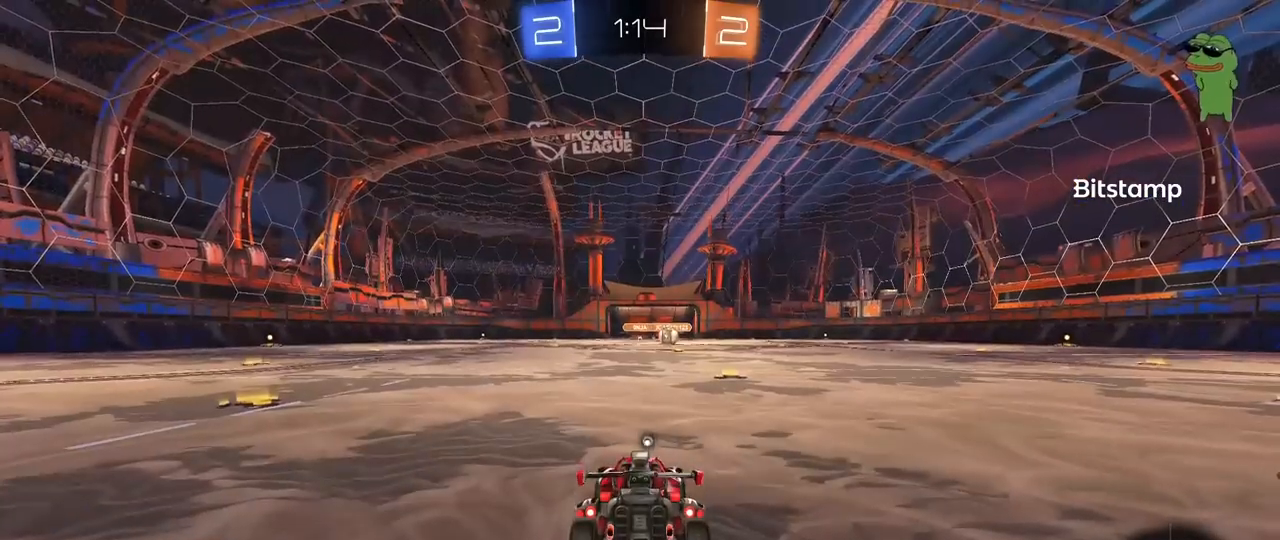
{"keys": [], "mouse": [], "mouse_move": "still", "events": [[100, "mouse_right", "up"]]}
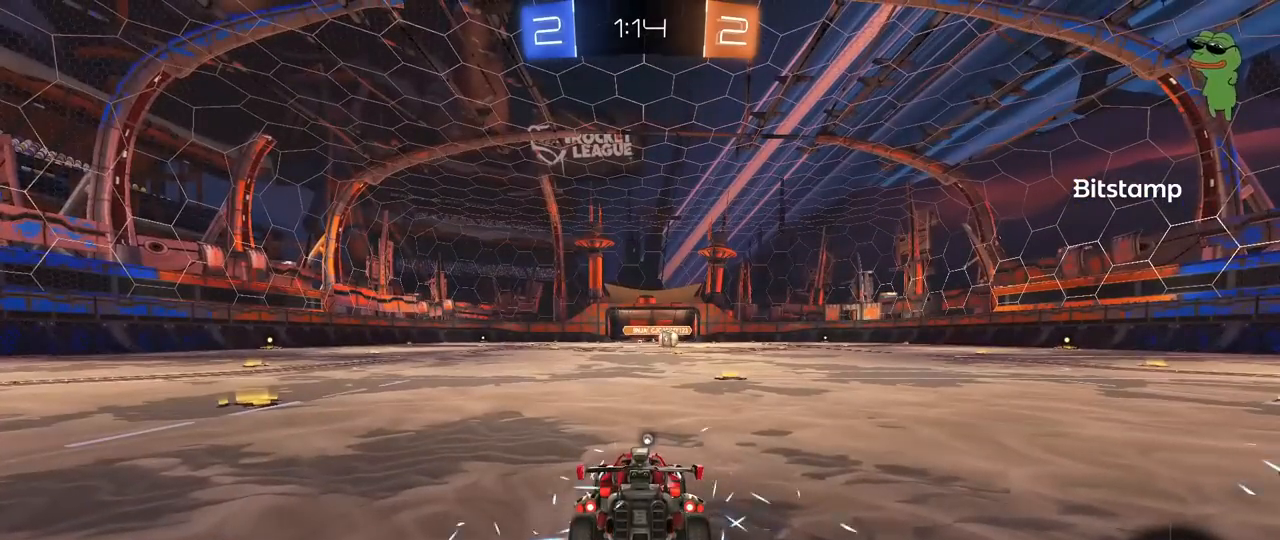
{"keys": [], "mouse": [], "mouse_move": "still", "events": []}
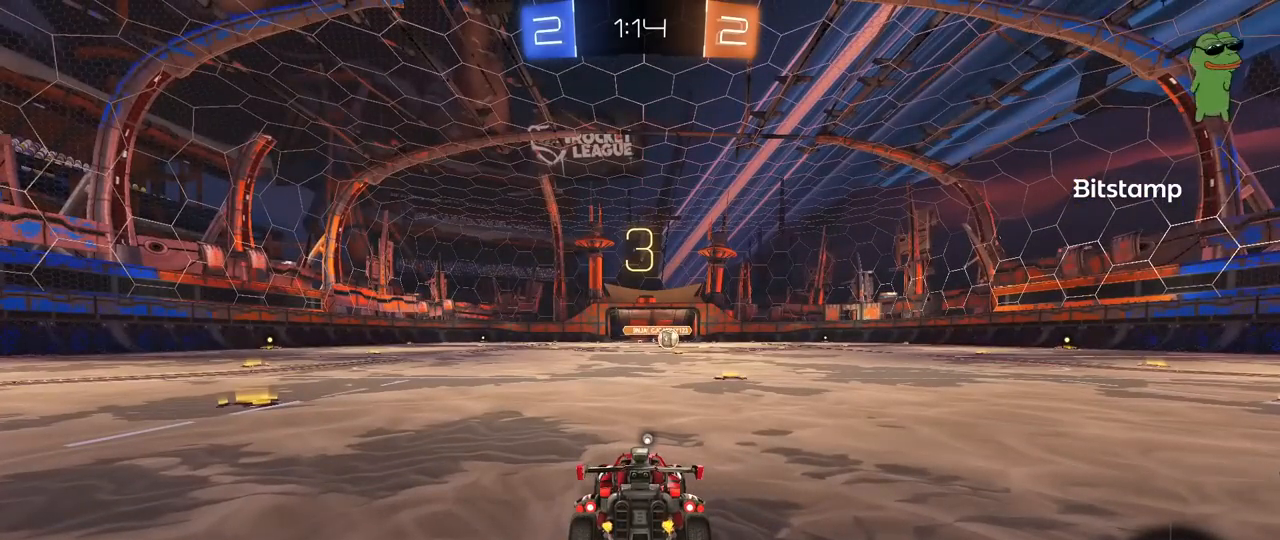
{"keys": [], "mouse": [], "mouse_move": "still", "events": []}
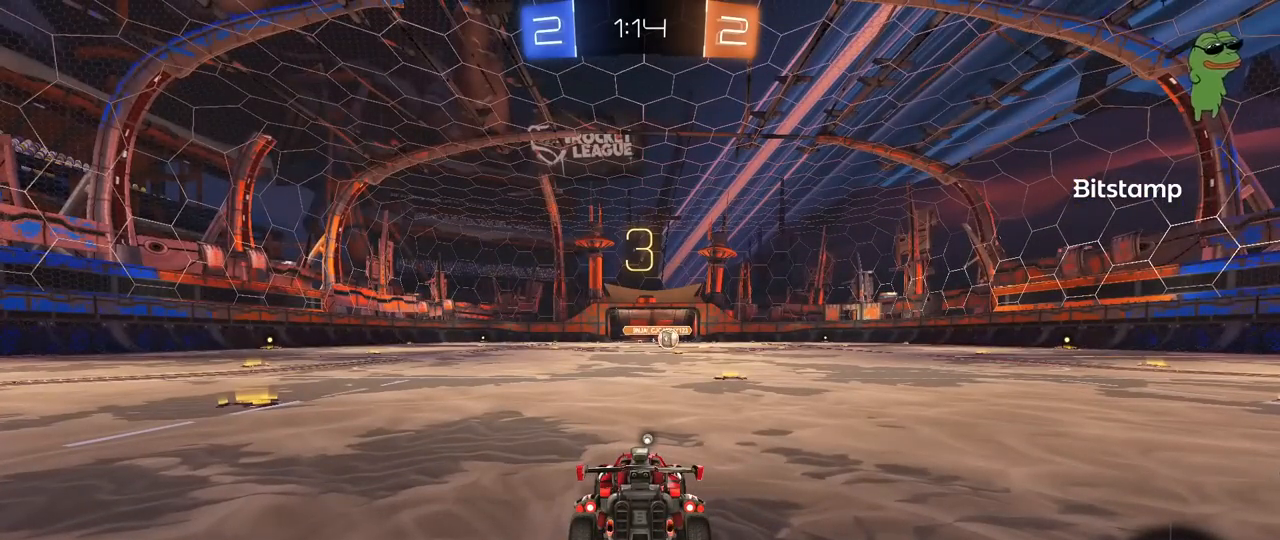
{"keys": [], "mouse": [], "mouse_move": "still", "events": []}
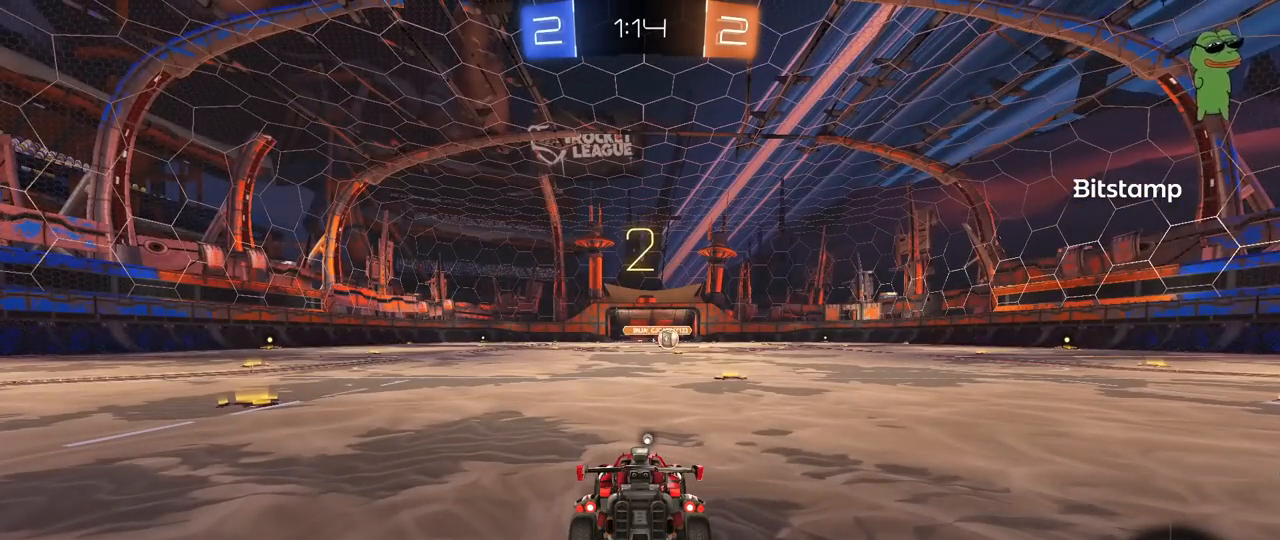
{"keys": [], "mouse": [], "mouse_move": "right", "events": [[217, "mouse_left", "down"], [483, "mouse_left", "up"]]}
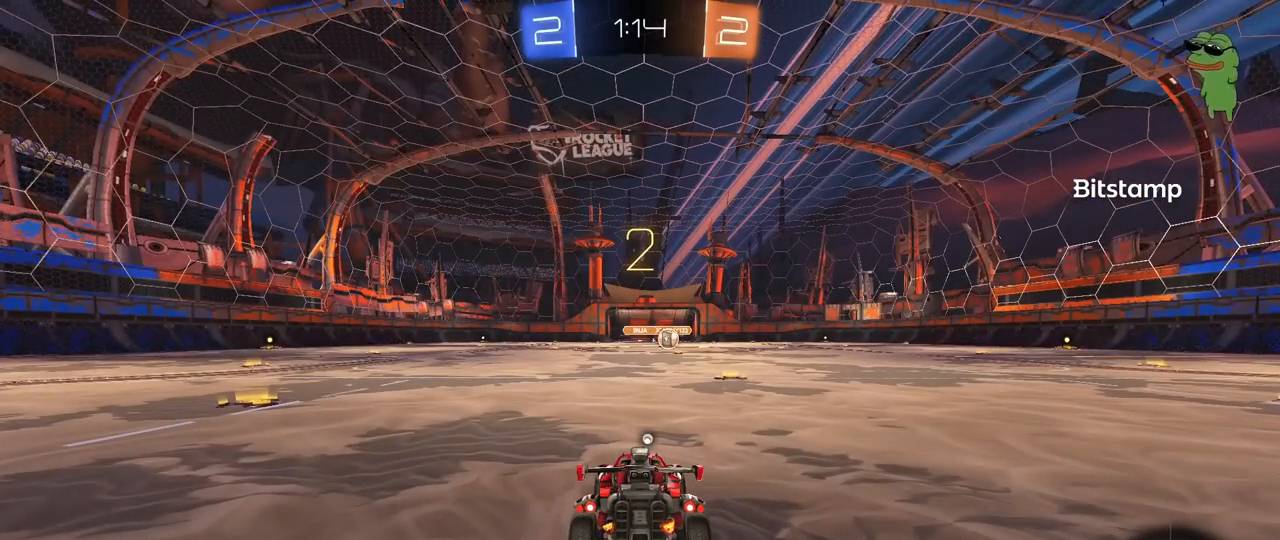
{"keys": ["w"], "mouse": ["left"], "mouse_move": "left", "events": [[33, "w", "down"], [217, "mouse_left", "down"], [217, "space", "down"], [367, "space", "up"]]}
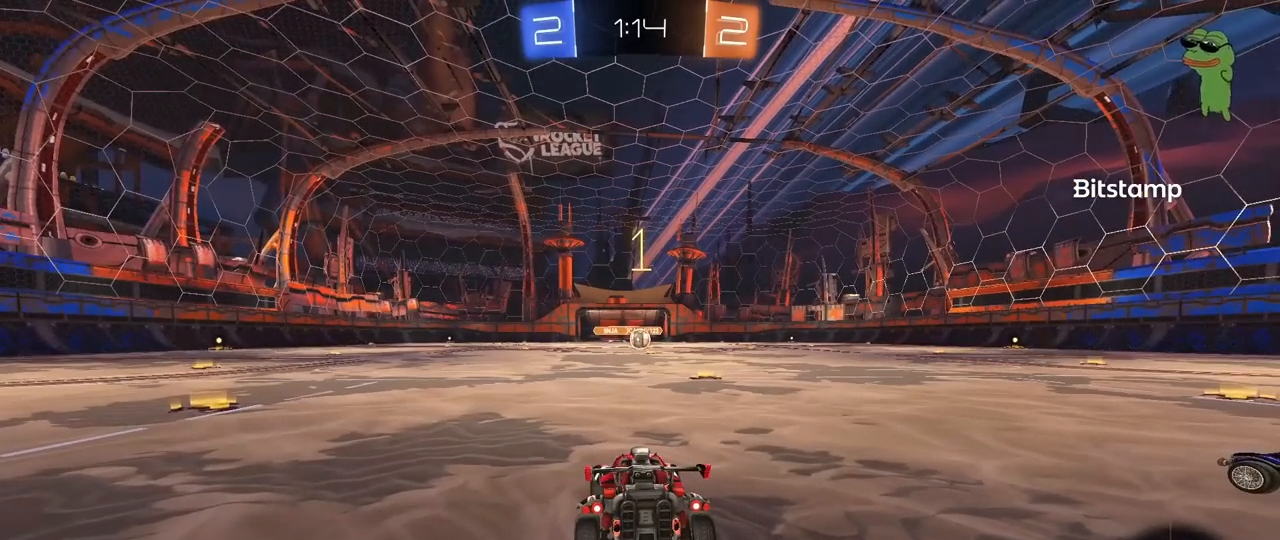
{"keys": ["w"], "mouse": ["left"], "mouse_move": "right", "events": []}
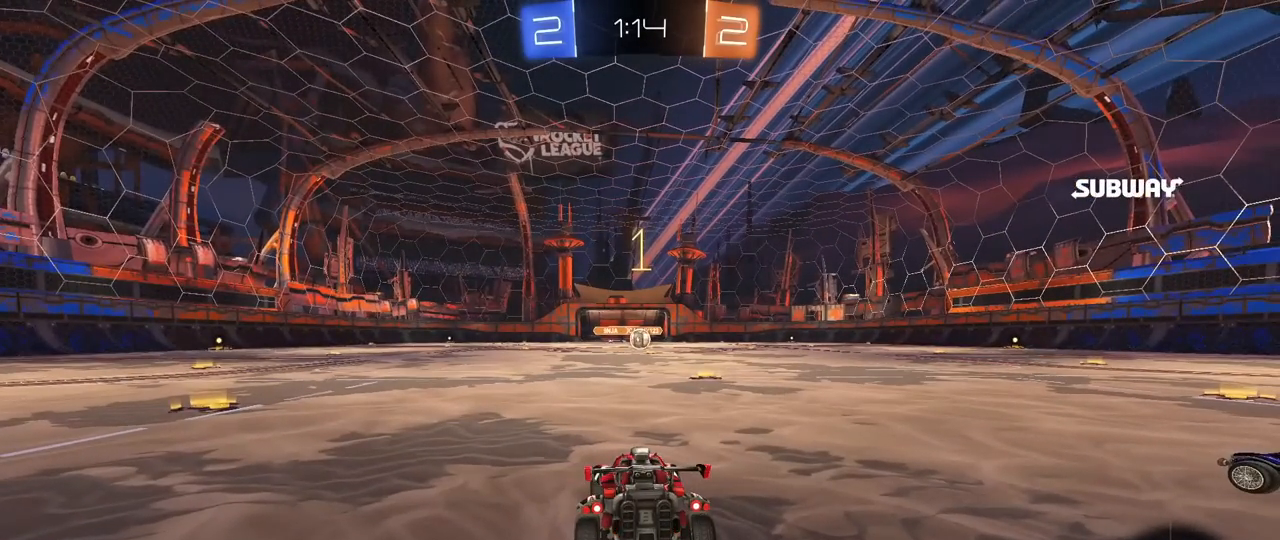
{"keys": ["w"], "mouse": ["left"], "mouse_move": "still", "events": [[217, "d", "down"], [350, "d", "up"]]}